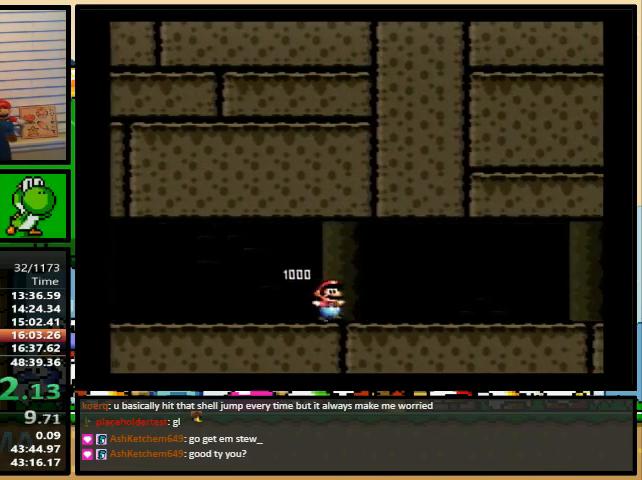
Gameplay with a controller (Nintendo layout); each line is a JSON object with the inputs held at the frame after it. "events" lists button and stick changes between this image and that frame as [ms after this image, input, new state], when the widget could be followed in between. Not read: L1 L3 R1 R3.
{"buttons": ["Y", "DPAD_RIGHT"], "events": []}
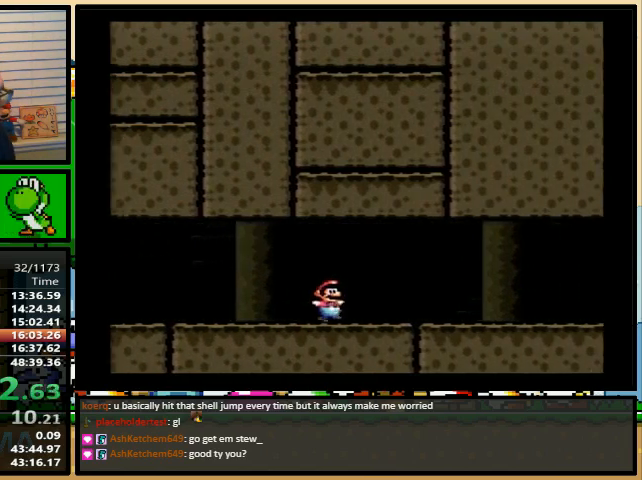
{"buttons": ["Y", "DPAD_RIGHT"], "events": []}
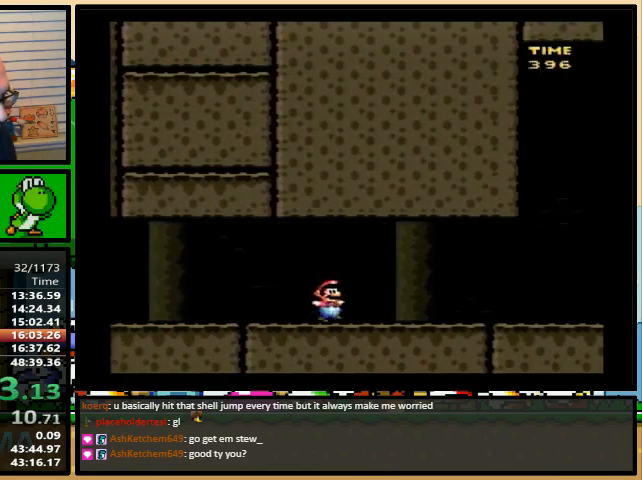
{"buttons": ["Y", "DPAD_RIGHT"], "events": []}
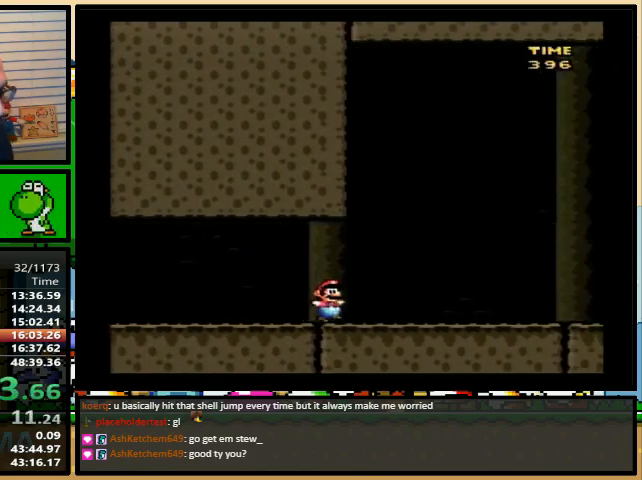
{"buttons": ["Y", "DPAD_RIGHT"], "events": []}
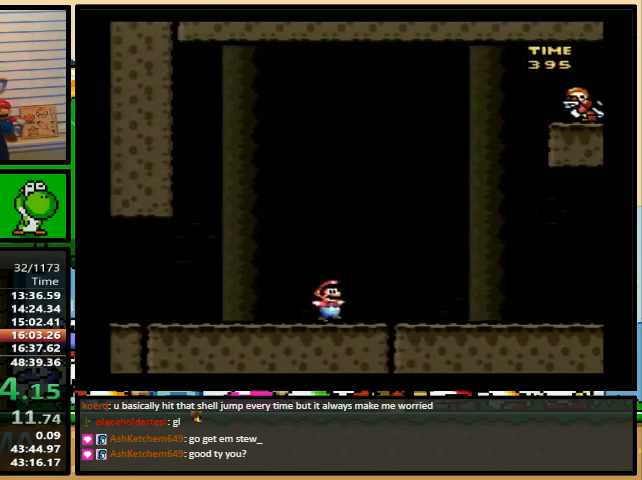
{"buttons": ["Y"], "events": [[233, "DPAD_RIGHT", "up"]]}
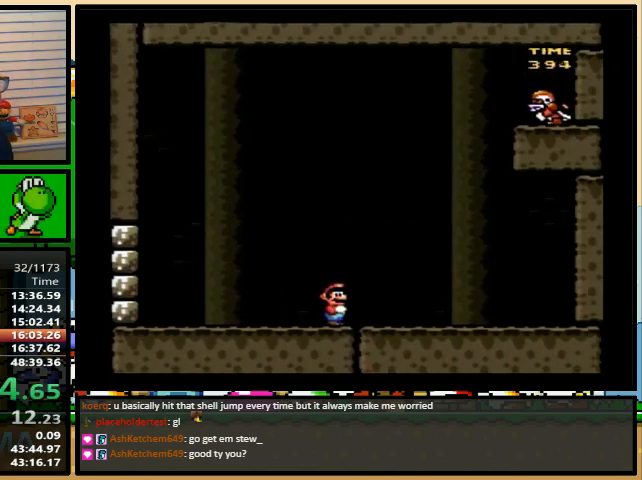
{"buttons": ["Y"], "events": []}
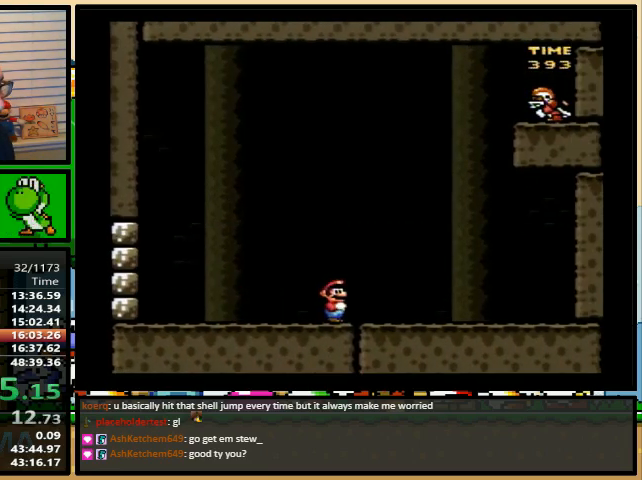
{"buttons": ["Y"], "events": []}
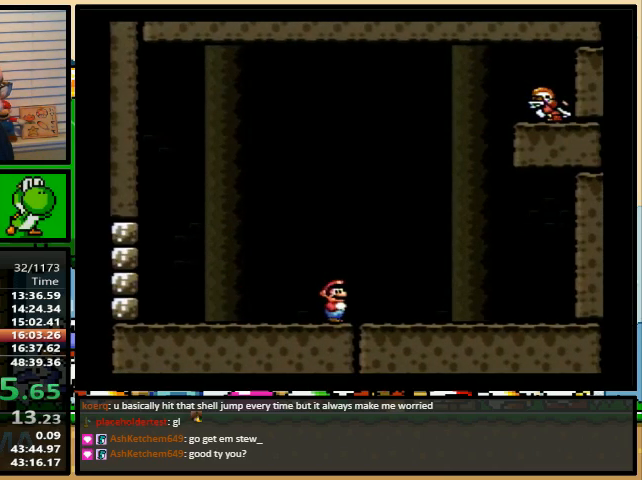
{"buttons": ["Y"], "events": []}
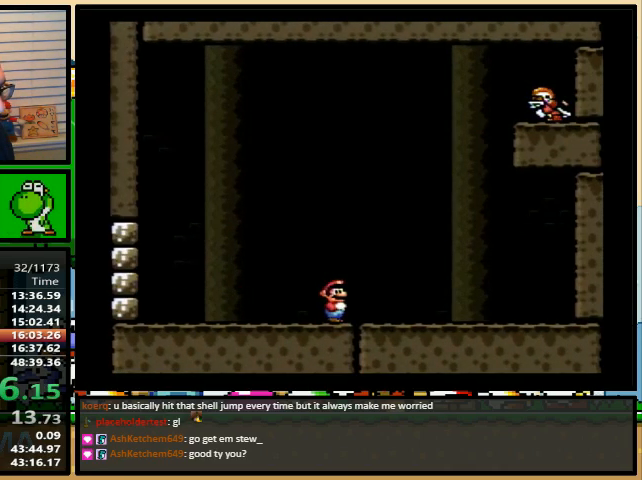
{"buttons": ["Y", "DPAD_LEFT"], "events": [[267, "DPAD_LEFT", "down"]]}
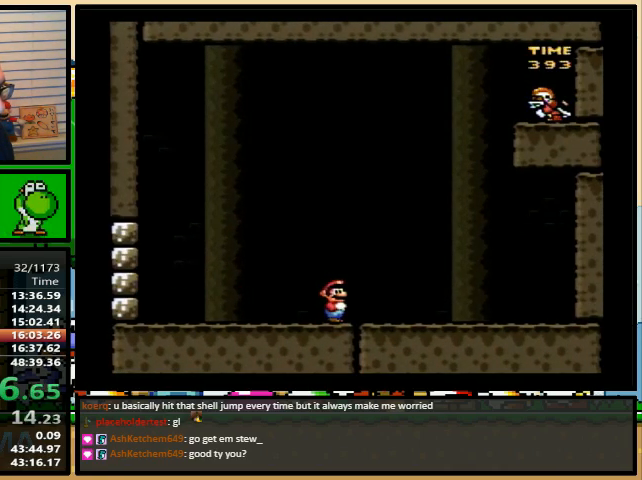
{"buttons": ["Y", "DPAD_RIGHT"], "events": [[400, "DPAD_LEFT", "up"], [400, "DPAD_UP", "down"], [433, "DPAD_RIGHT", "down"], [433, "DPAD_UP", "up"]]}
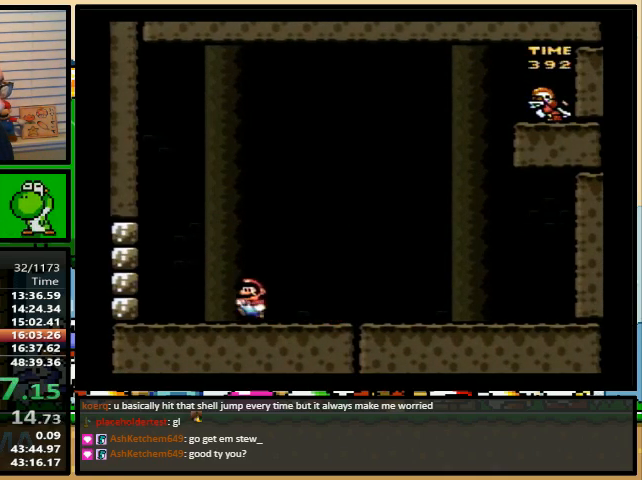
{"buttons": ["B", "Y"], "events": [[67, "DPAD_RIGHT", "up"], [467, "B", "down"]]}
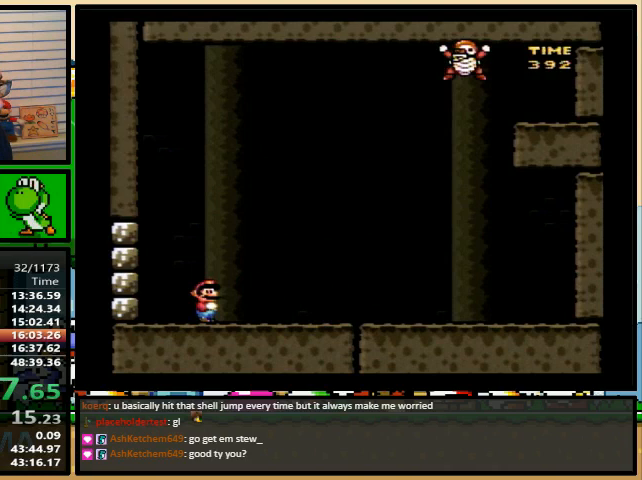
{"buttons": ["B", "Y", "DPAD_LEFT"], "events": [[200, "DPAD_RIGHT", "down"], [233, "B", "up"], [333, "B", "down"], [400, "DPAD_RIGHT", "up"], [433, "DPAD_LEFT", "down"]]}
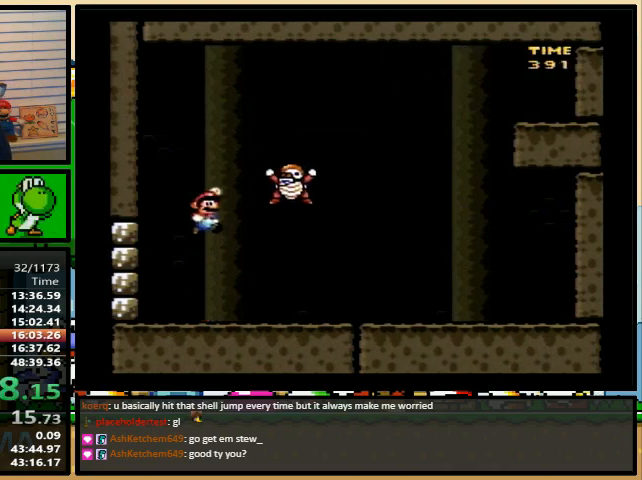
{"buttons": ["B", "Y", "DPAD_LEFT"], "events": []}
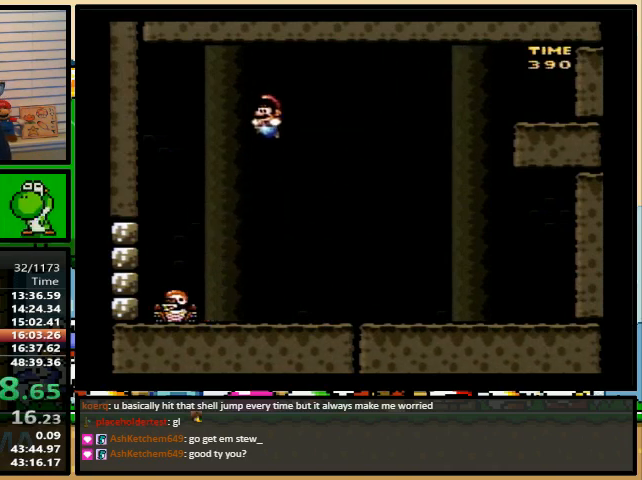
{"buttons": ["B", "Y", "DPAD_RIGHT"], "events": [[67, "DPAD_UP", "down"], [100, "DPAD_LEFT", "up"], [100, "DPAD_RIGHT", "down"], [100, "DPAD_UP", "up"], [367, "DPAD_UP", "down"], [433, "DPAD_UP", "up"]]}
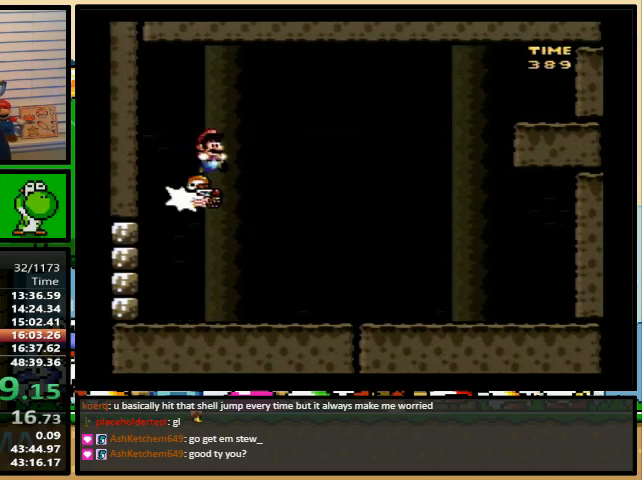
{"buttons": ["B", "Y", "DPAD_RIGHT"], "events": []}
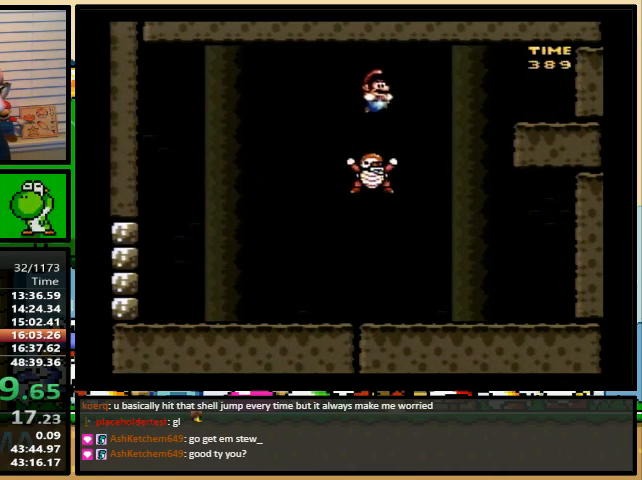
{"buttons": ["B", "Y", "DPAD_RIGHT"], "events": []}
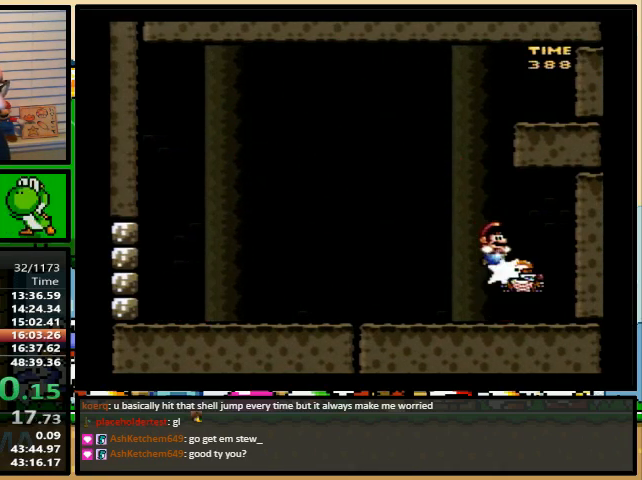
{"buttons": ["Y", "DPAD_LEFT"], "events": [[233, "B", "up"], [333, "B", "down"], [400, "DPAD_LEFT", "down"], [400, "DPAD_RIGHT", "up"], [467, "B", "up"]]}
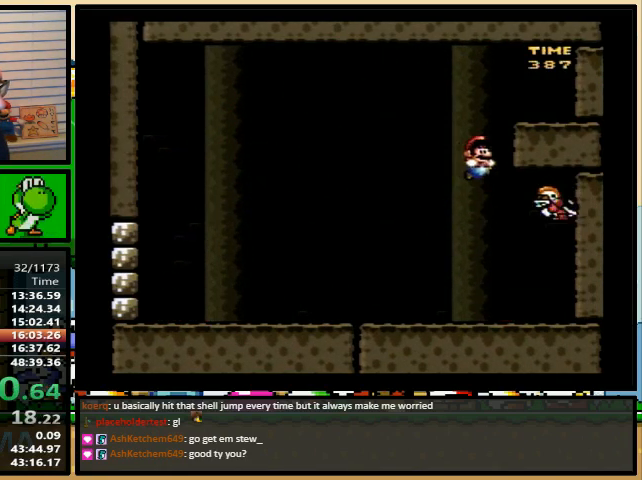
{"buttons": ["Y", "DPAD_LEFT"], "events": [[33, "DPAD_UP", "down"], [67, "DPAD_LEFT", "up"], [100, "DPAD_RIGHT", "down"], [100, "DPAD_UP", "up"], [300, "B", "down"], [433, "DPAD_LEFT", "down"], [433, "DPAD_RIGHT", "up"], [500, "B", "up"]]}
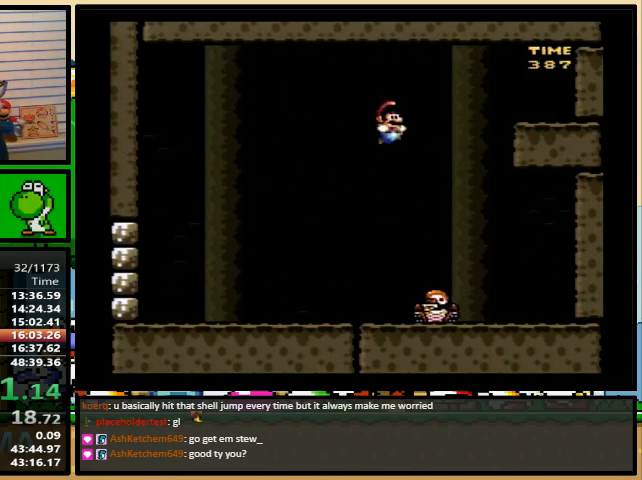
{"buttons": ["Y", "DPAD_LEFT"], "events": [[133, "DPAD_LEFT", "up"], [133, "DPAD_UP", "down"], [167, "DPAD_RIGHT", "down"], [200, "DPAD_LEFT", "down"], [200, "DPAD_RIGHT", "up"], [233, "DPAD_UP", "up"]]}
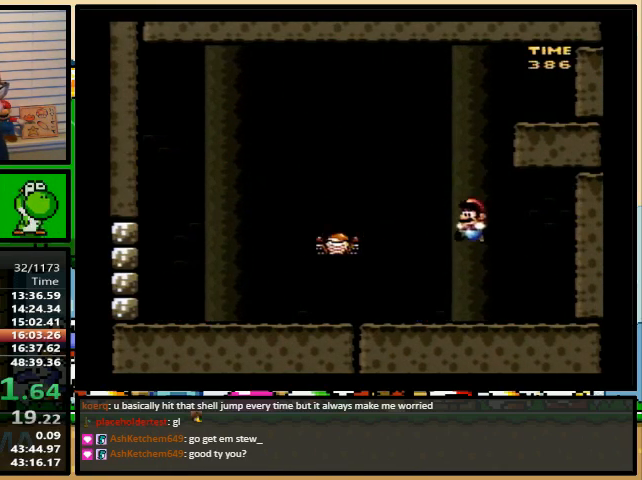
{"buttons": ["Y"], "events": [[200, "DPAD_LEFT", "up"], [200, "DPAD_UP", "down"], [233, "DPAD_RIGHT", "down"], [233, "DPAD_UP", "up"], [367, "DPAD_RIGHT", "up"]]}
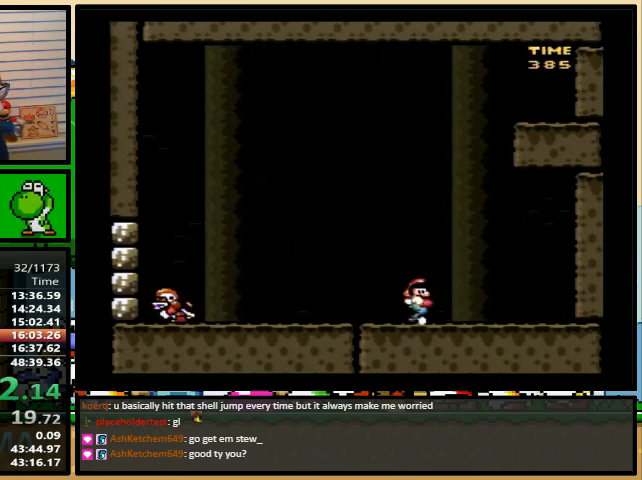
{"buttons": ["Y", "DPAD_LEFT"], "events": [[367, "A", "down"], [400, "DPAD_LEFT", "down"], [467, "A", "up"]]}
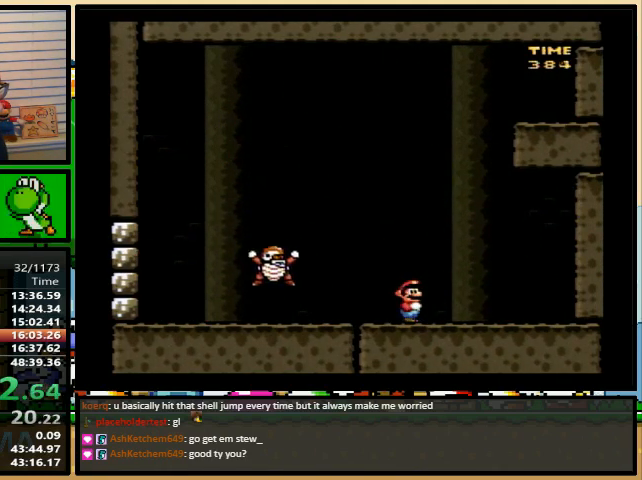
{"buttons": ["Y", "DPAD_RIGHT"]}
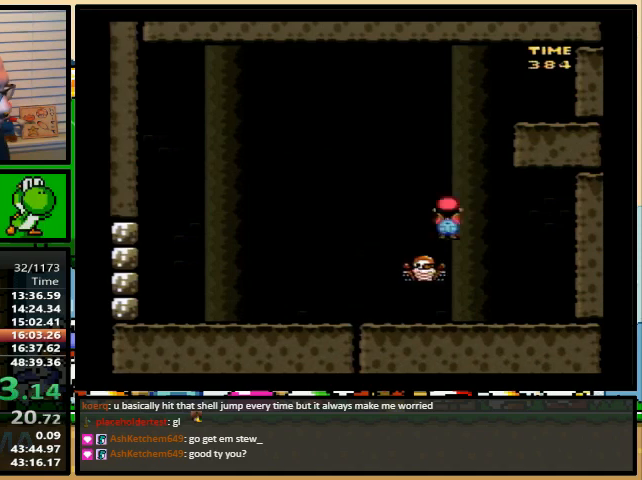
{"buttons": ["Y", "DPAD_LEFT"], "events": [[167, "DPAD_LEFT", "down"], [167, "DPAD_RIGHT", "up"]]}
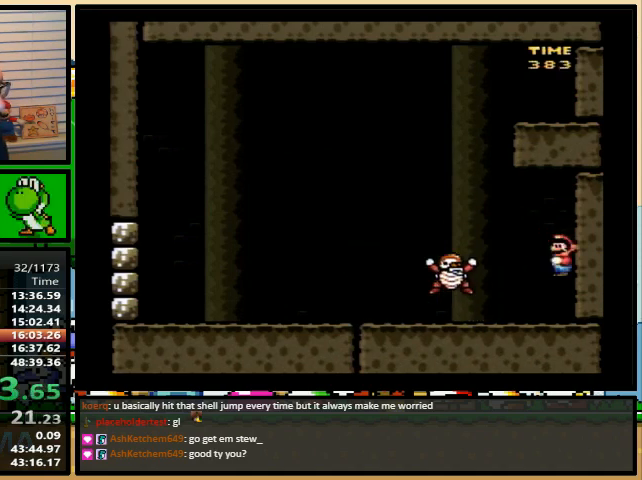
{"buttons": ["Y", "DPAD_RIGHT"], "events": [[433, "DPAD_UP", "down"], [467, "DPAD_LEFT", "up"], [467, "DPAD_RIGHT", "down"], [467, "DPAD_UP", "up"]]}